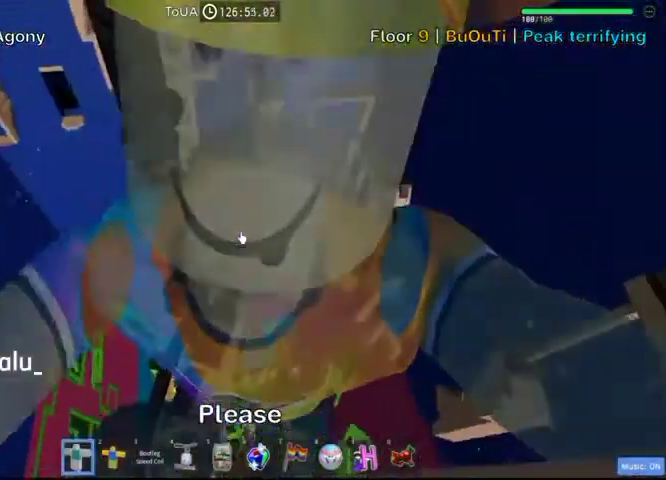
Gameplay with keyboard; each line is a JSON object with the keys held at the frame after it. "events" lists presses ("down") and releases ("up") of ".", "a", "comma", "ctrl", "d", "e", "f", "s", "shift", "space", "tab" and "w" between this image and that frame as [ms after this image, input, new state], when the widget could be followed in between. No other keys are recorded. Mouse input is not recorded.
{"keys": [], "events": []}
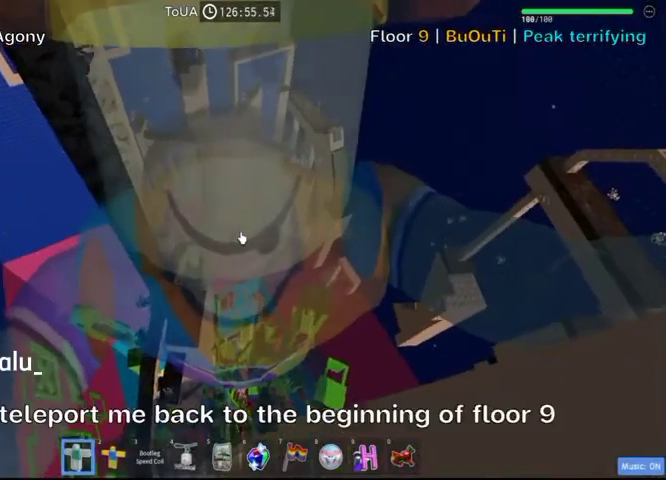
{"keys": [], "events": []}
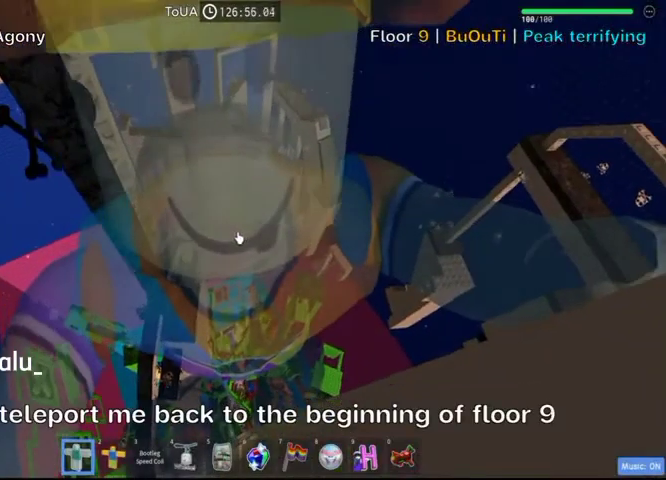
{"keys": [], "events": []}
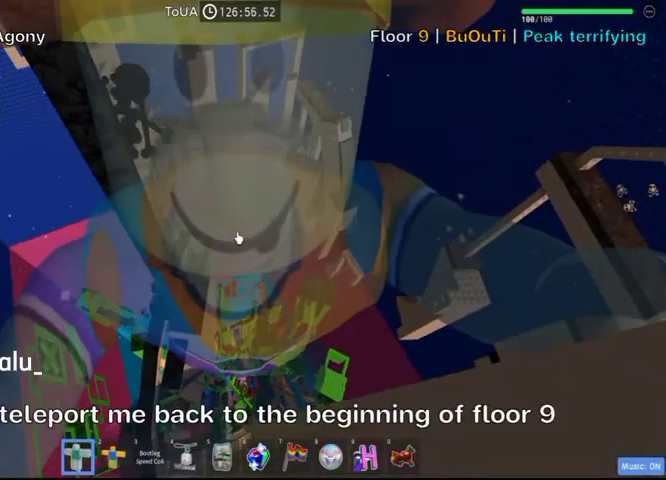
{"keys": [], "events": []}
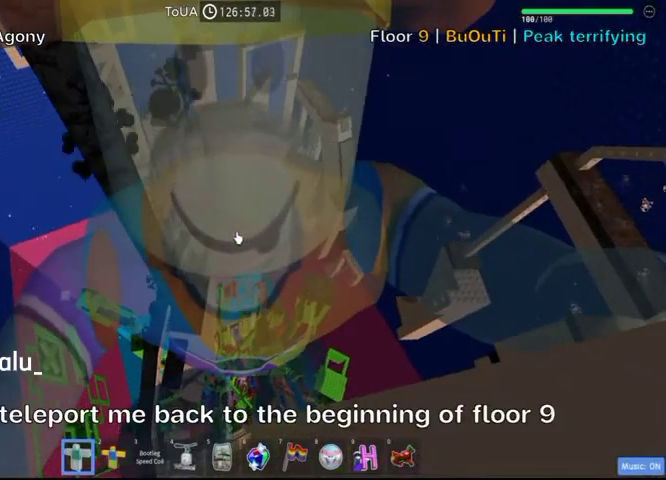
{"keys": ["w"], "events": [[133, "space", "down"], [167, "w", "down"], [200, "shift", "down"], [200, "space", "up"], [333, "shift", "up"]]}
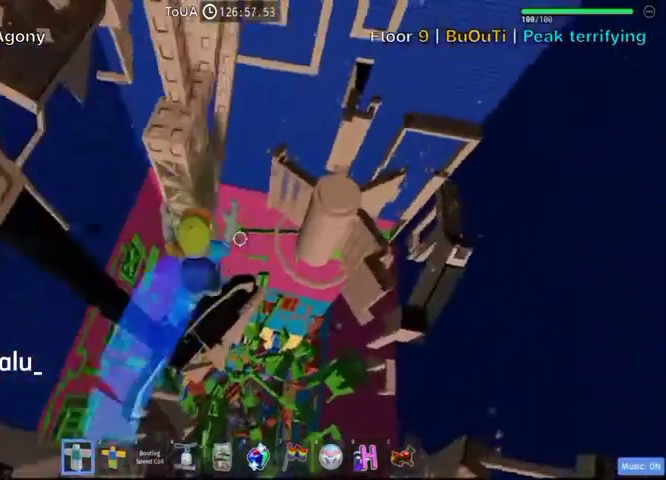
{"keys": ["w"], "events": []}
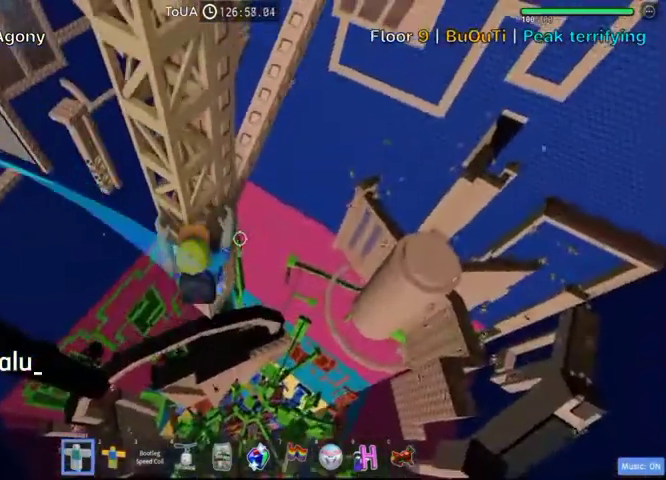
{"keys": ["w"], "events": [[33, "shift", "down"], [167, "shift", "up"]]}
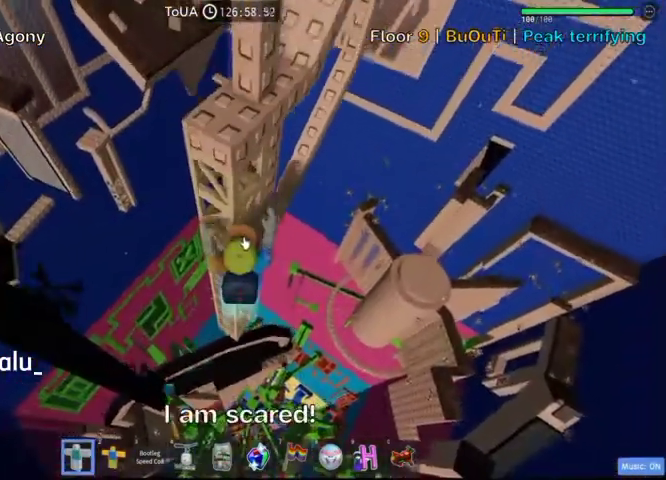
{"keys": ["w"], "events": []}
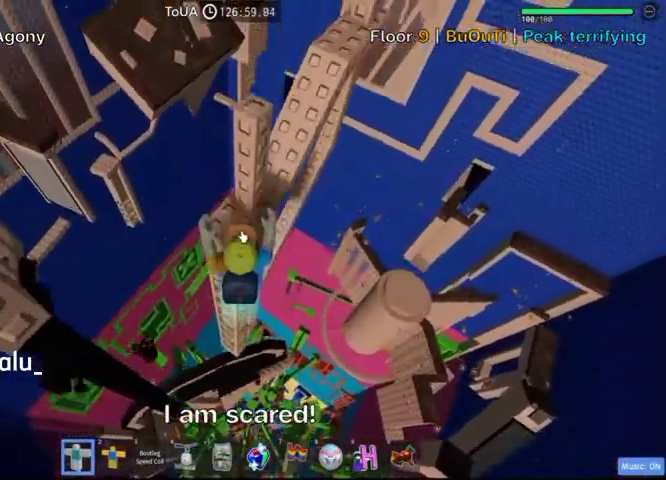
{"keys": ["space"], "events": [[367, "w", "up"], [500, "space", "down"]]}
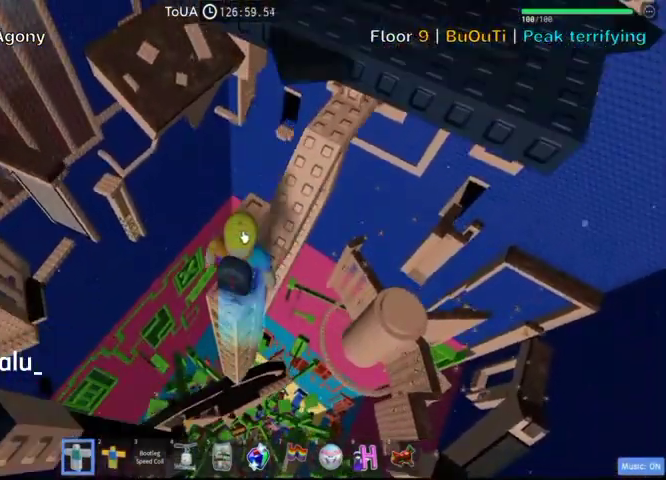
{"keys": ["d", "space"], "events": [[100, "space", "up"], [167, "shift", "down"], [200, "w", "down"], [300, "shift", "up"], [300, "w", "up"], [467, "space", "down"], [500, "d", "down"]]}
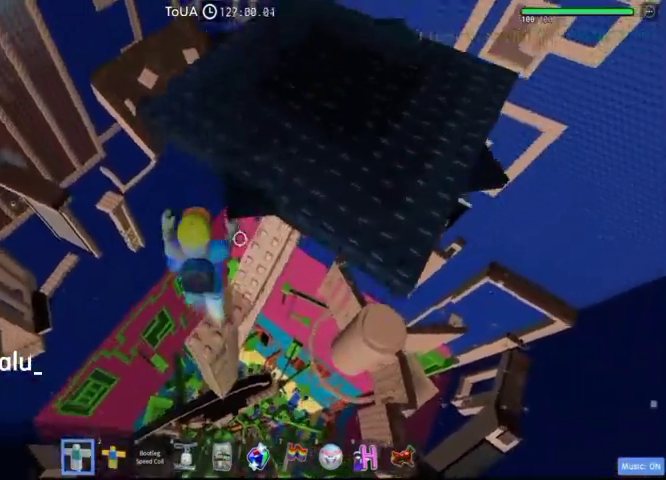
{"keys": ["d", "shift", "w"], "events": [[67, "w", "down"], [100, "space", "up"], [133, "shift", "down"], [267, "shift", "up"], [367, "shift", "down"]]}
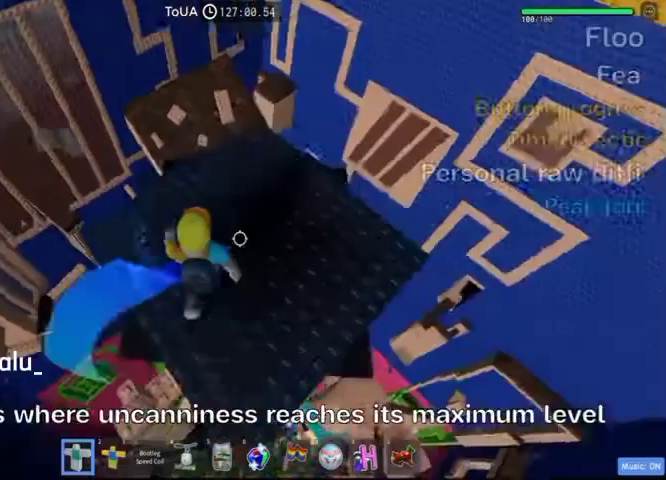
{"keys": ["shift", "w"], "events": [[33, "shift", "up"], [467, "d", "up"], [500, "shift", "down"]]}
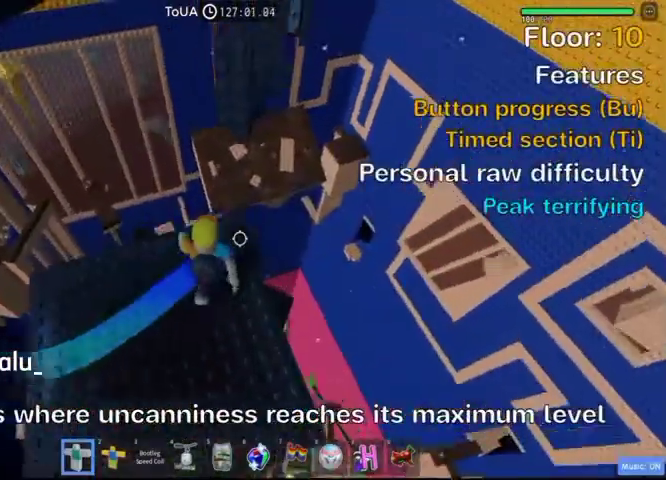
{"keys": [], "events": [[33, "w", "up"], [167, "shift", "up"], [333, "shift", "down"], [467, "shift", "up"]]}
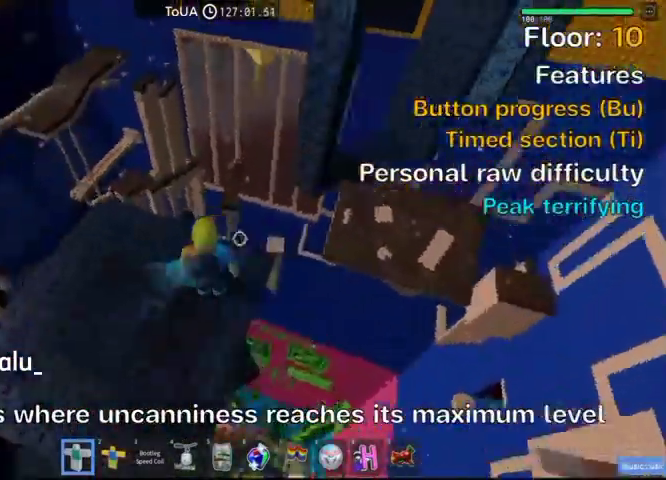
{"keys": [], "events": [[33, "space", "down"], [167, "space", "up"]]}
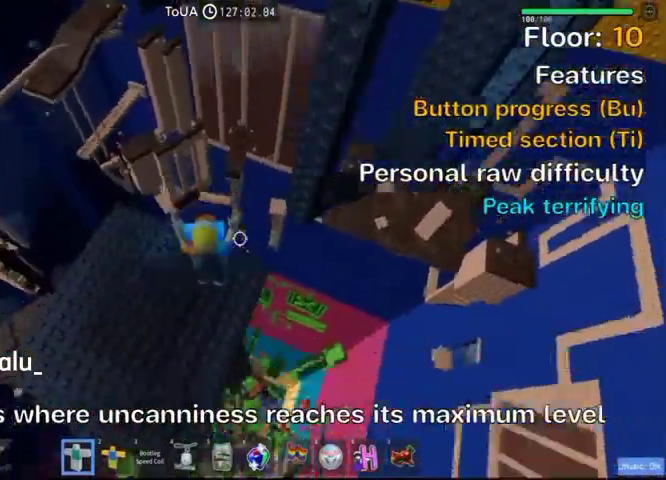
{"keys": [], "events": [[267, "d", "down"], [267, "s", "down"], [367, "d", "up"], [400, "s", "up"]]}
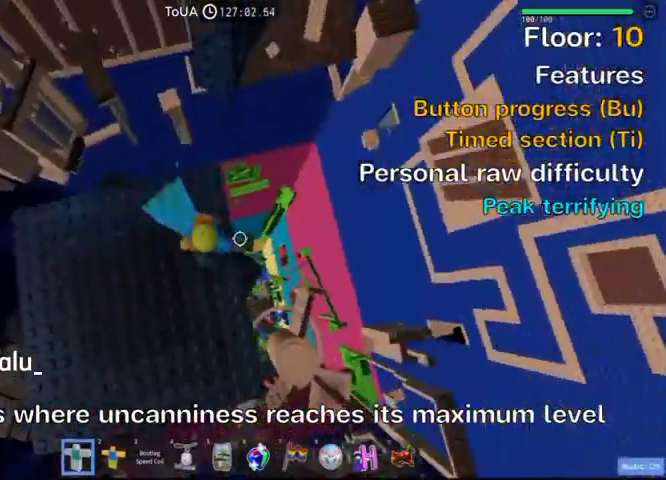
{"keys": ["shift"], "events": [[200, "w", "down"], [400, "shift", "down"], [400, "w", "up"]]}
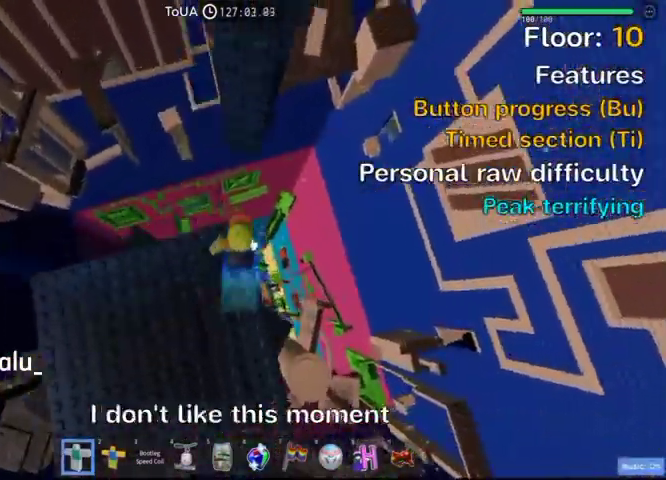
{"keys": ["d"], "events": [[67, "shift", "up"], [233, "shift", "down"], [400, "shift", "up"], [500, "d", "down"]]}
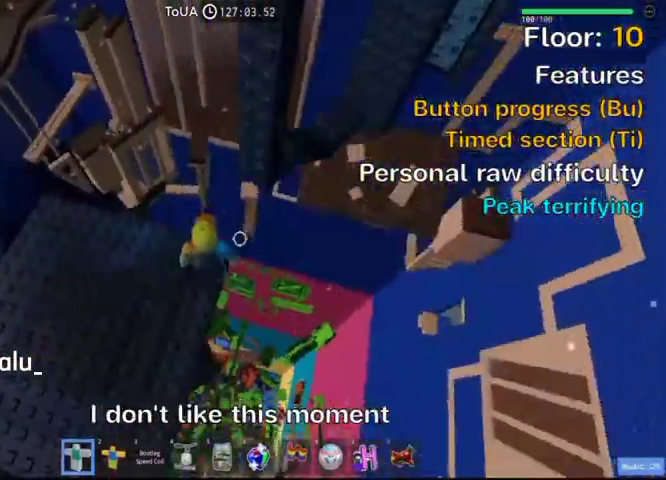
{"keys": ["d", "w"], "events": [[133, "space", "down"], [233, "space", "up"], [367, "w", "down"]]}
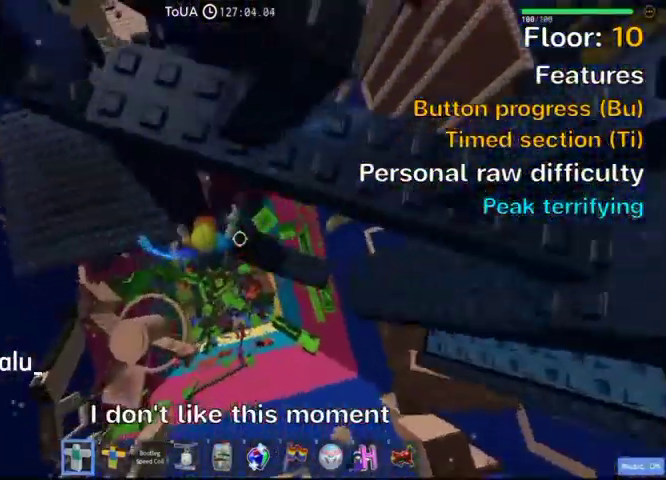
{"keys": [], "events": [[67, "d", "up"], [67, "shift", "down"], [67, "w", "up"], [200, "shift", "up"], [267, "shift", "down"], [400, "shift", "up"]]}
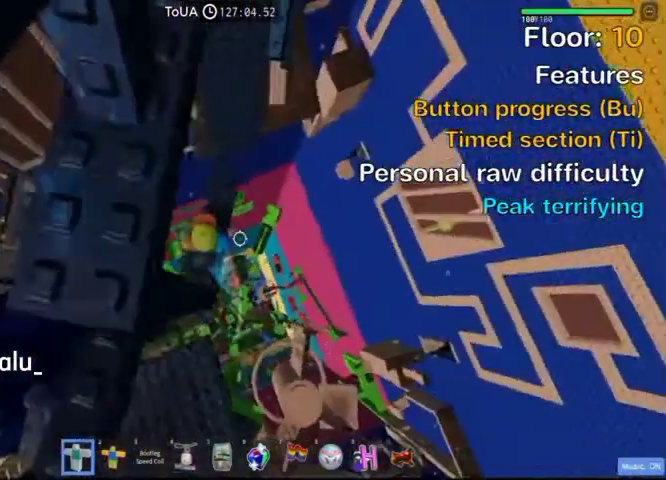
{"keys": [], "events": [[67, "w", "down"], [467, "w", "up"]]}
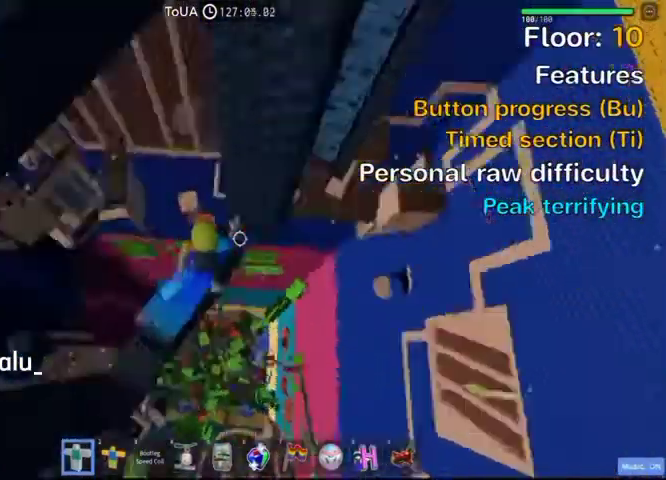
{"keys": [], "events": []}
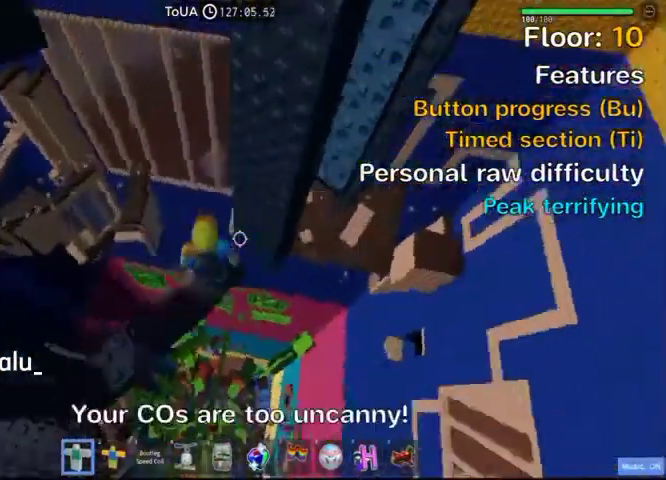
{"keys": [], "events": [[200, "s", "down"], [300, "s", "up"]]}
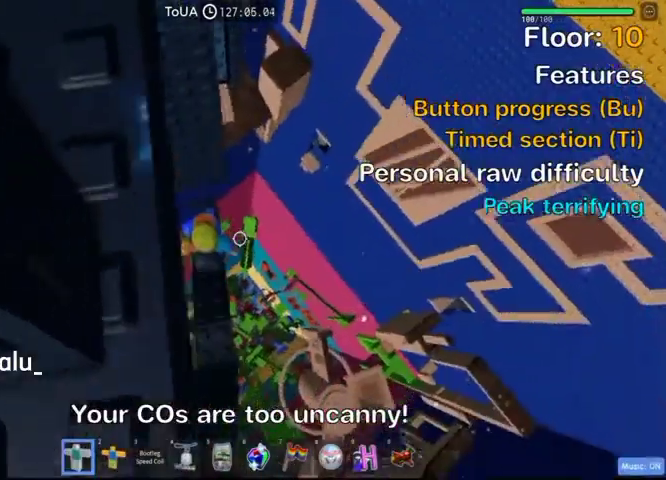
{"keys": [], "events": [[333, "w", "down"], [467, "w", "up"]]}
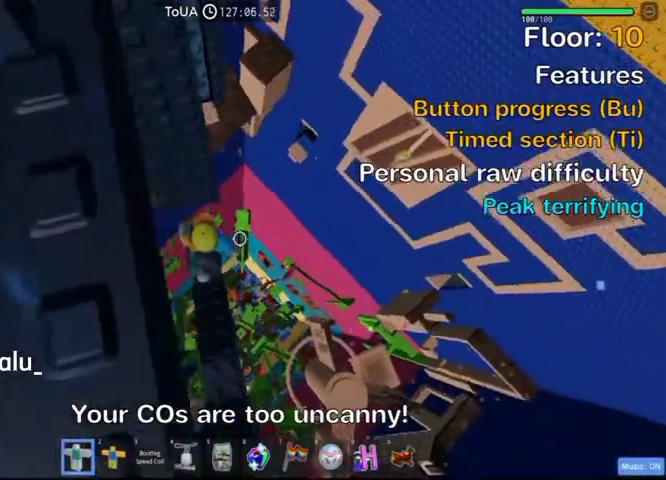
{"keys": [], "events": [[300, "s", "down"], [367, "s", "up"]]}
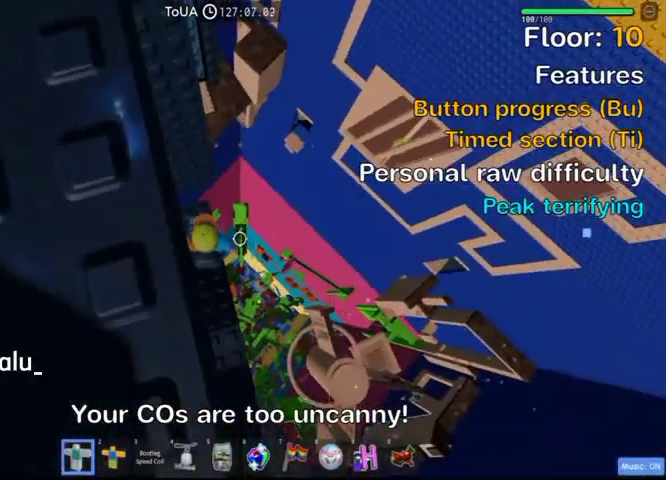
{"keys": [], "events": [[167, "w", "down"], [300, "w", "up"], [367, "shift", "down"], [500, "shift", "up"]]}
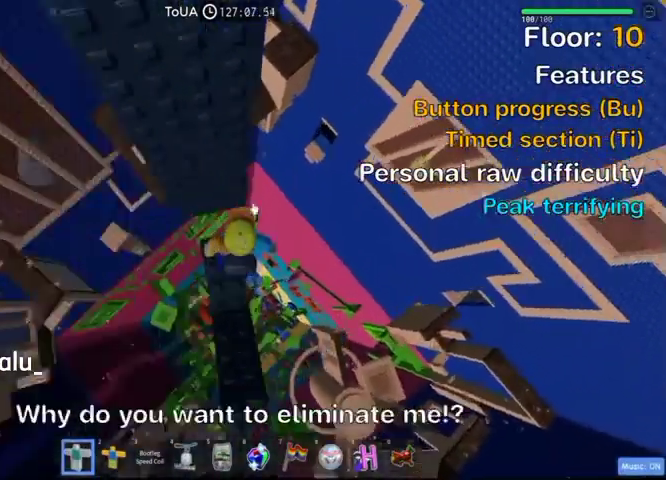
{"keys": [], "events": []}
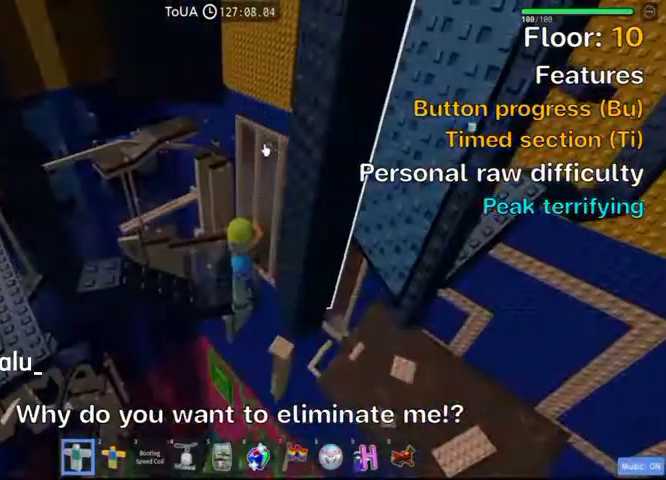
{"keys": [], "events": []}
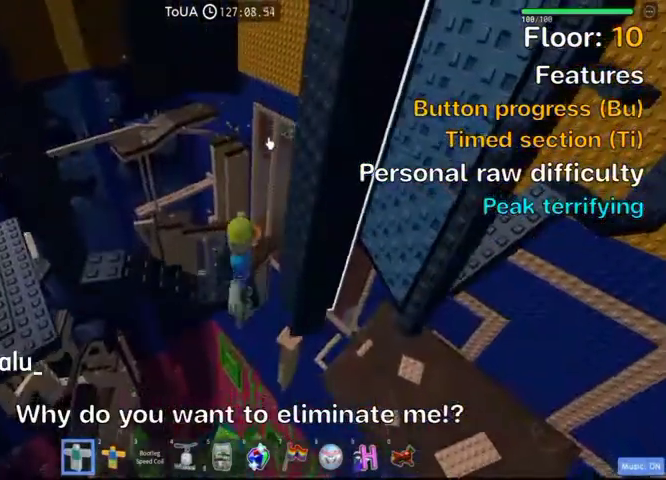
{"keys": [], "events": [[233, "shift", "down"], [367, "shift", "up"]]}
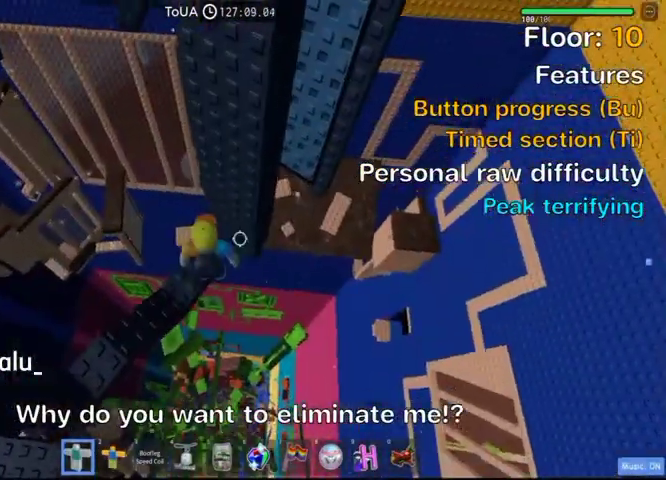
{"keys": ["shift"], "events": [[433, "shift", "down"]]}